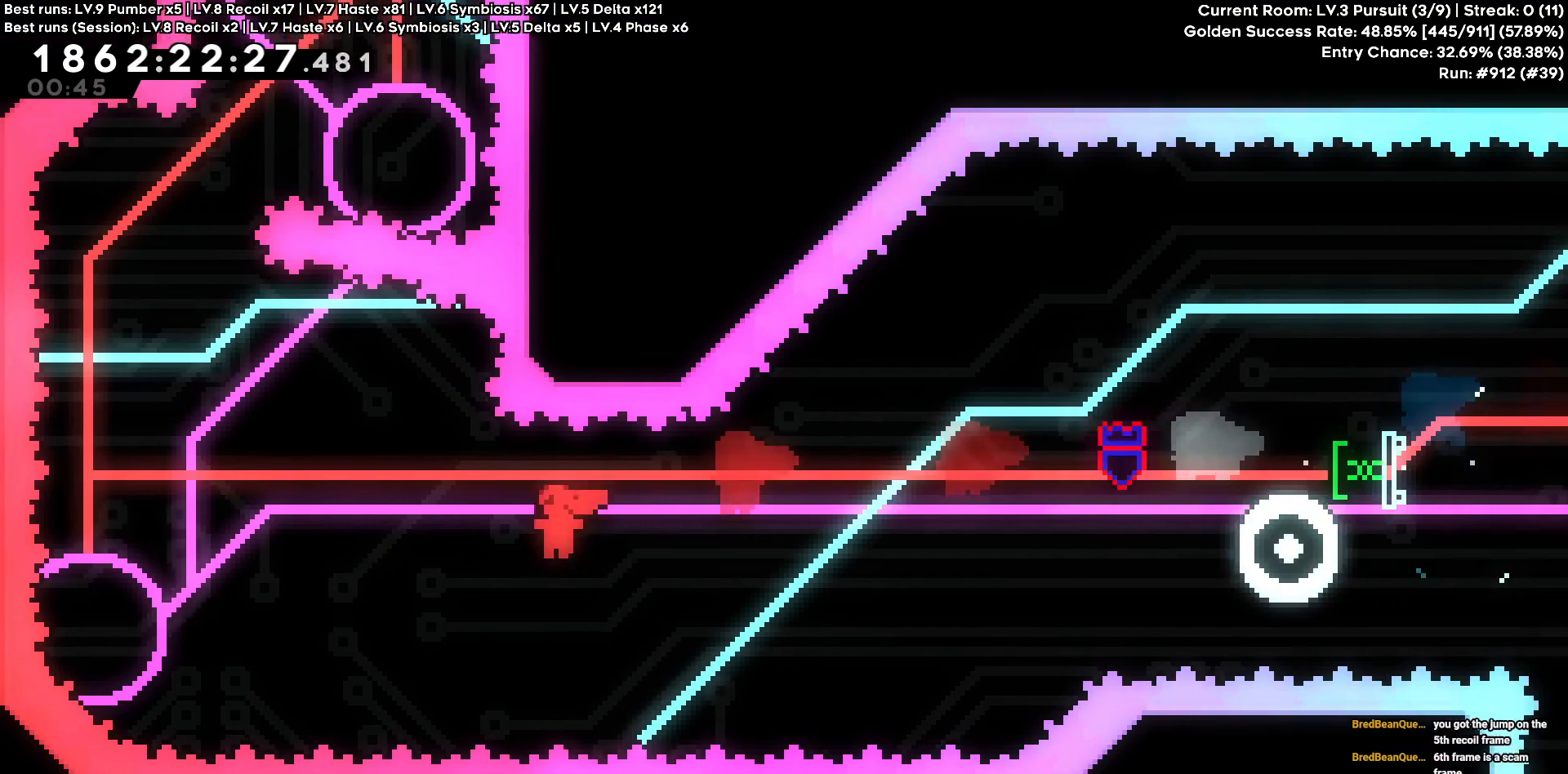
Gameplay with keyboard; each line is a JSON object with the keys held at the frame after it. "events" lists presses ("down") and releases ("up") of "a", "d", "s" and "w" between this image and that frame as [ms after this image, input, new state], when the widget could be followed in between. No other keys are recorded. Mouse input is not recorded. Not read: other_keys.
{"keys": [], "events": [[200, "a", "up"], [250, "w", "down"], [483, "w", "up"]]}
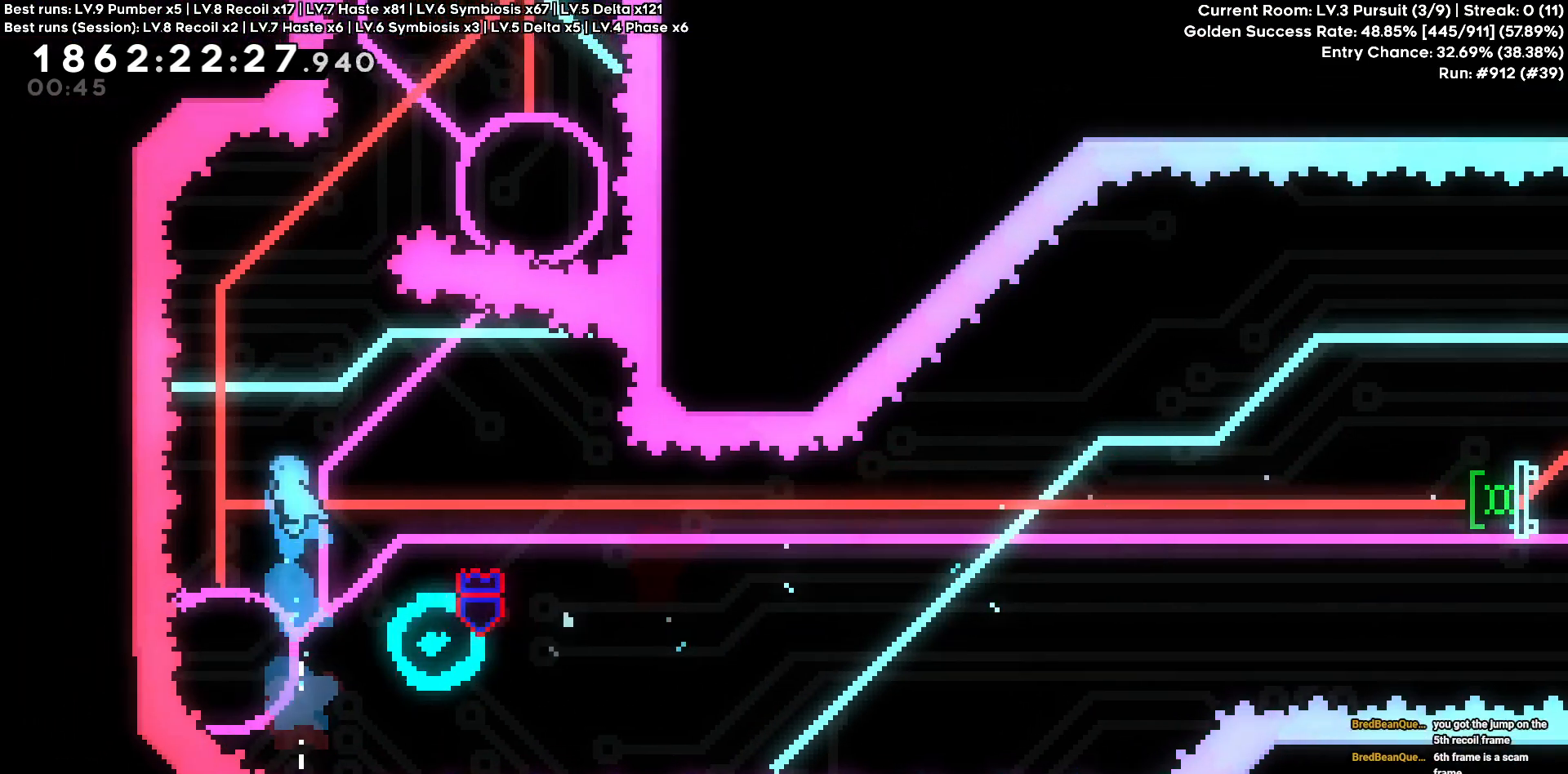
{"keys": [], "events": [[166, "a", "down"], [350, "a", "up"]]}
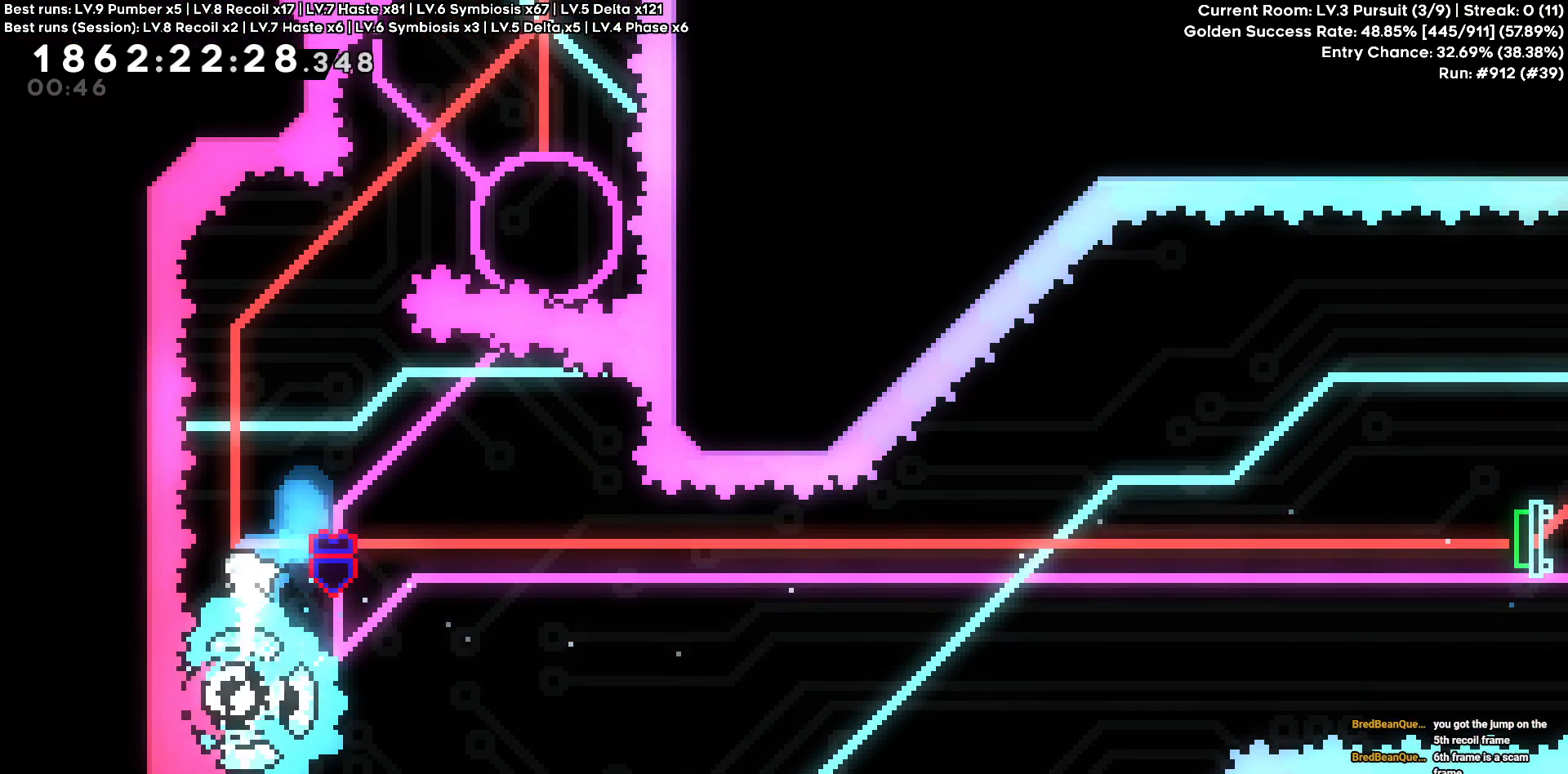
{"keys": ["d", "w"], "events": [[366, "d", "down"], [366, "w", "down"]]}
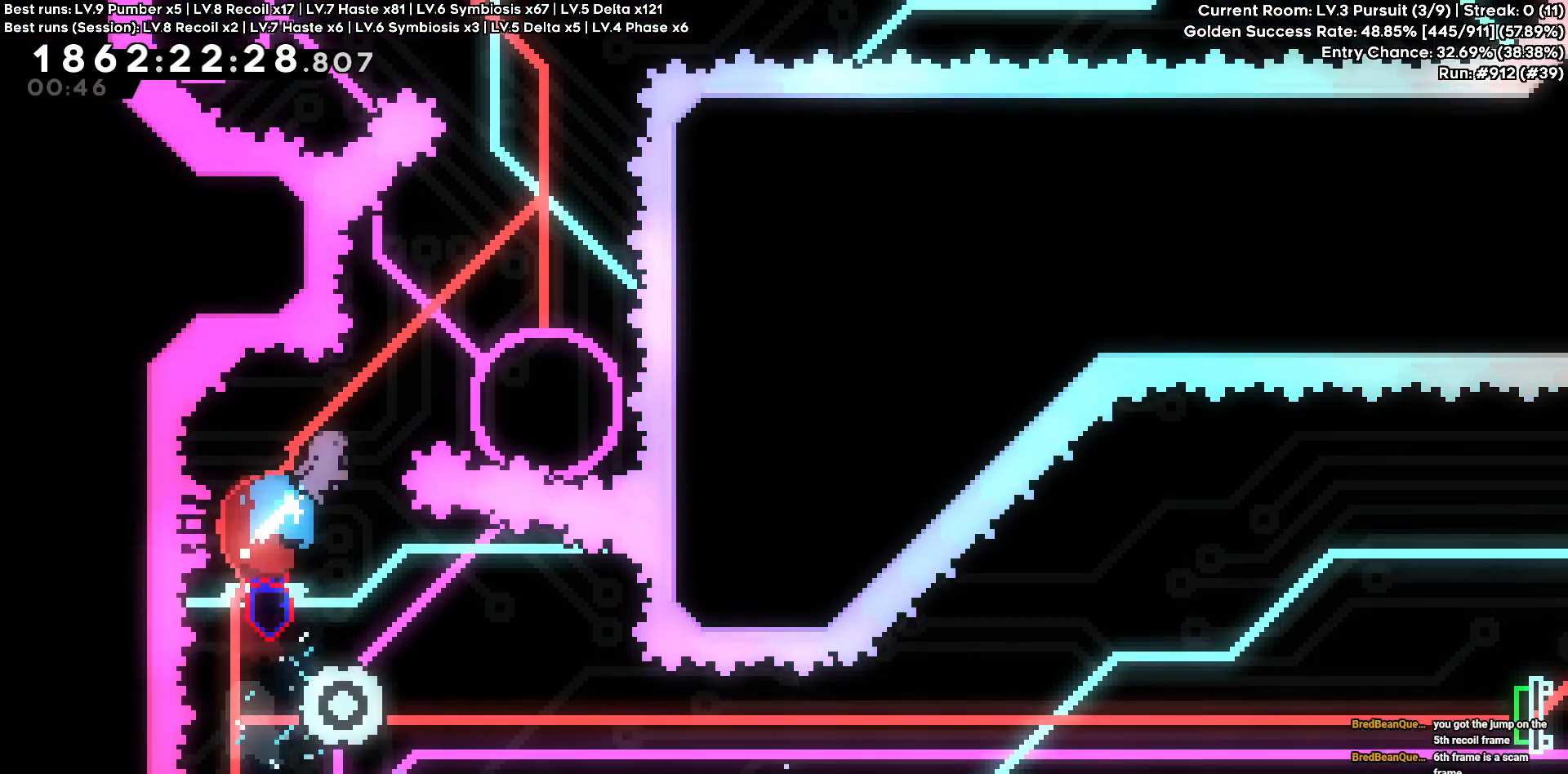
{"keys": [], "events": [[100, "w", "up"], [283, "d", "up"]]}
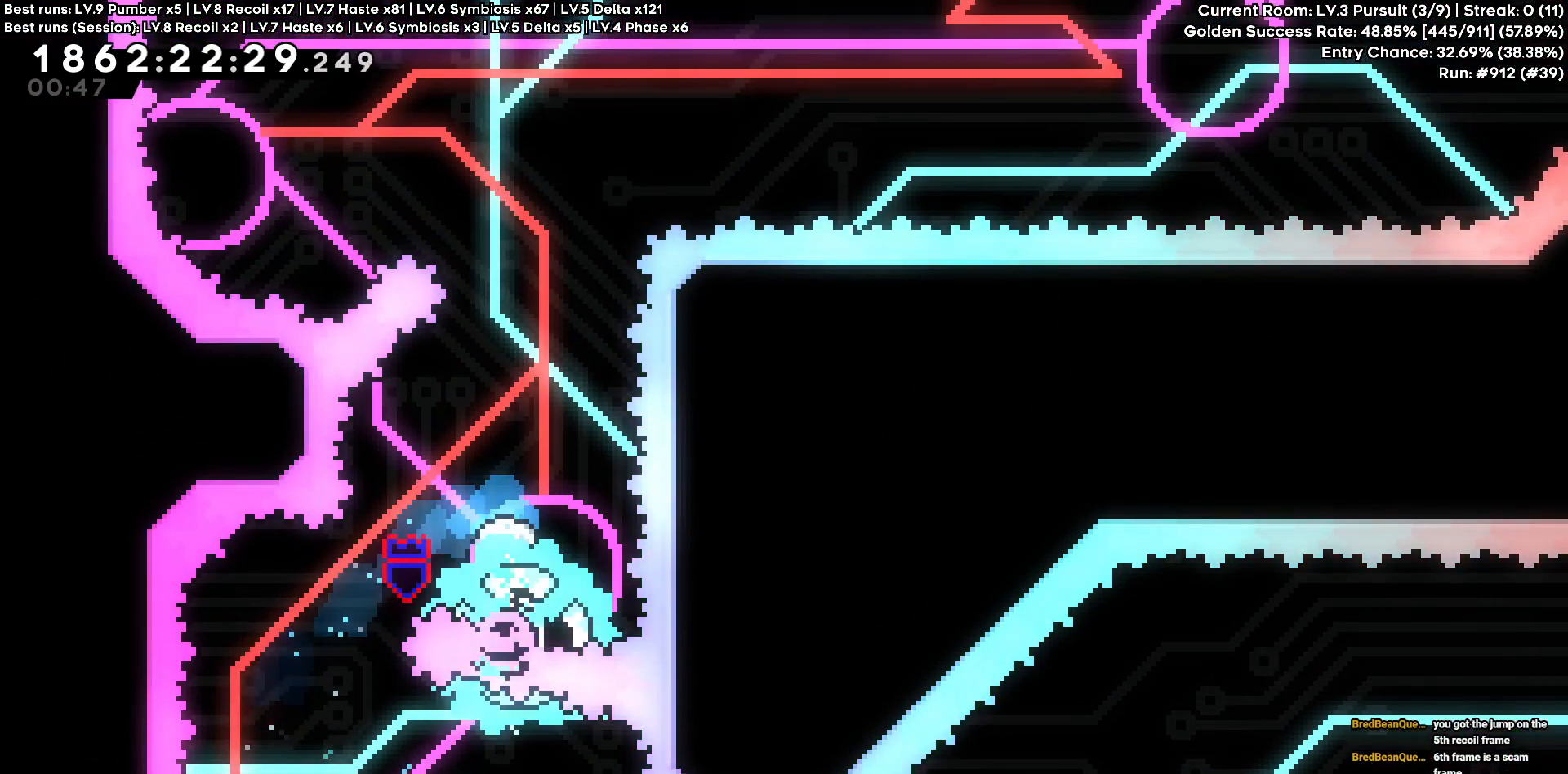
{"keys": ["a", "w"], "events": [[350, "d", "down"], [500, "a", "down"], [500, "d", "up"], [500, "w", "down"]]}
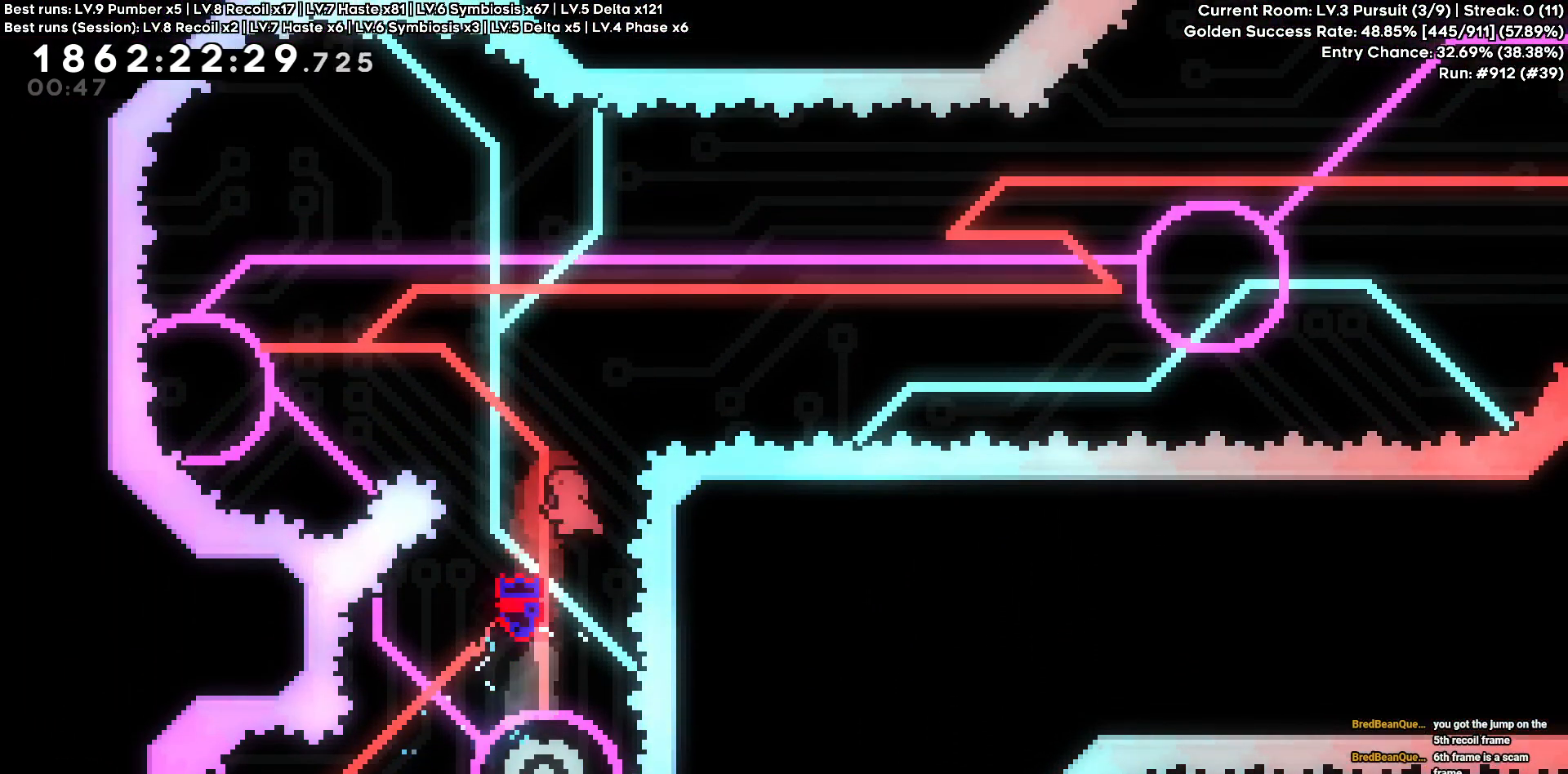
{"keys": [], "events": [[233, "w", "up"], [416, "a", "up"]]}
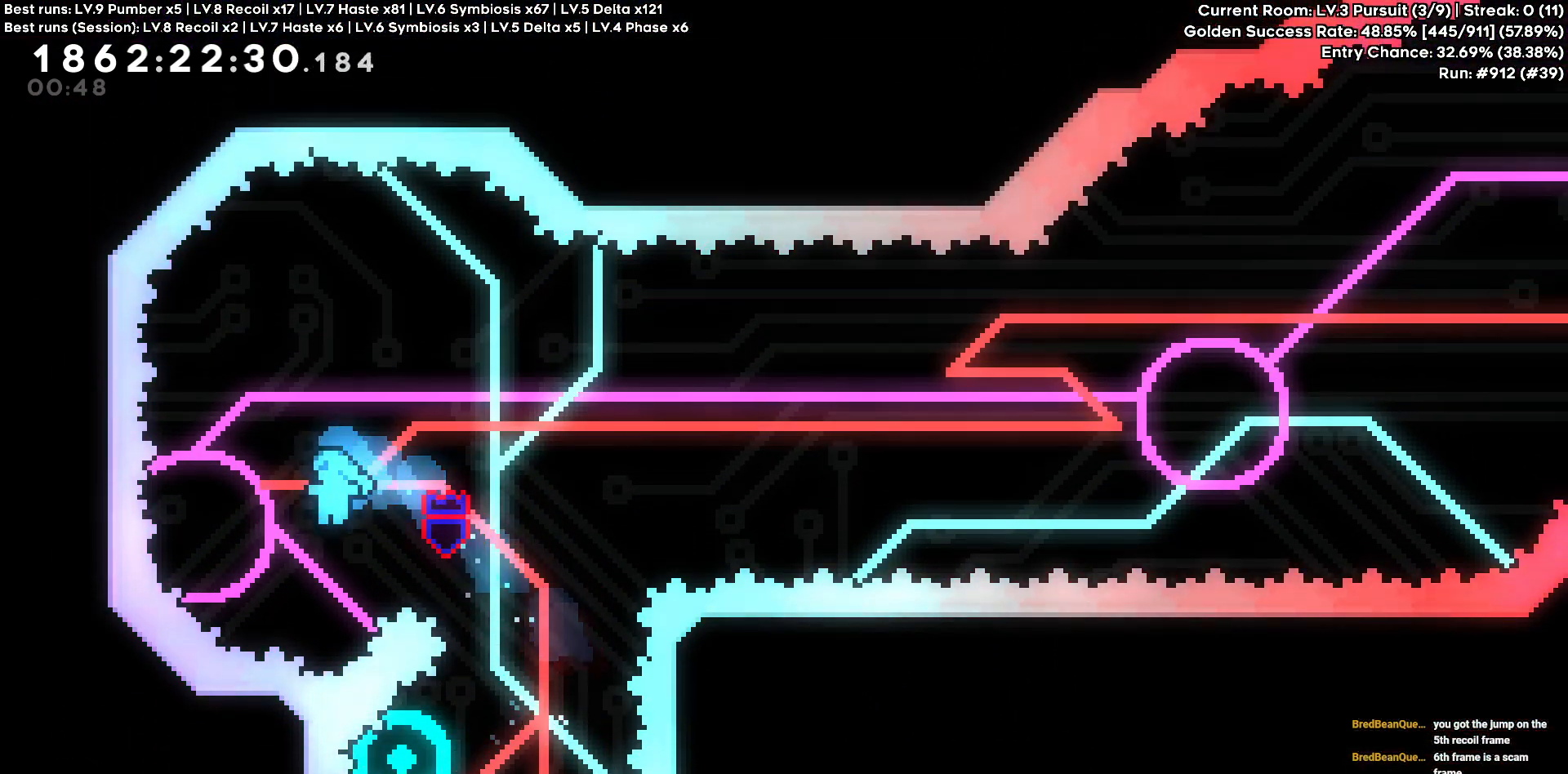
{"keys": ["d"], "events": [[283, "d", "down"]]}
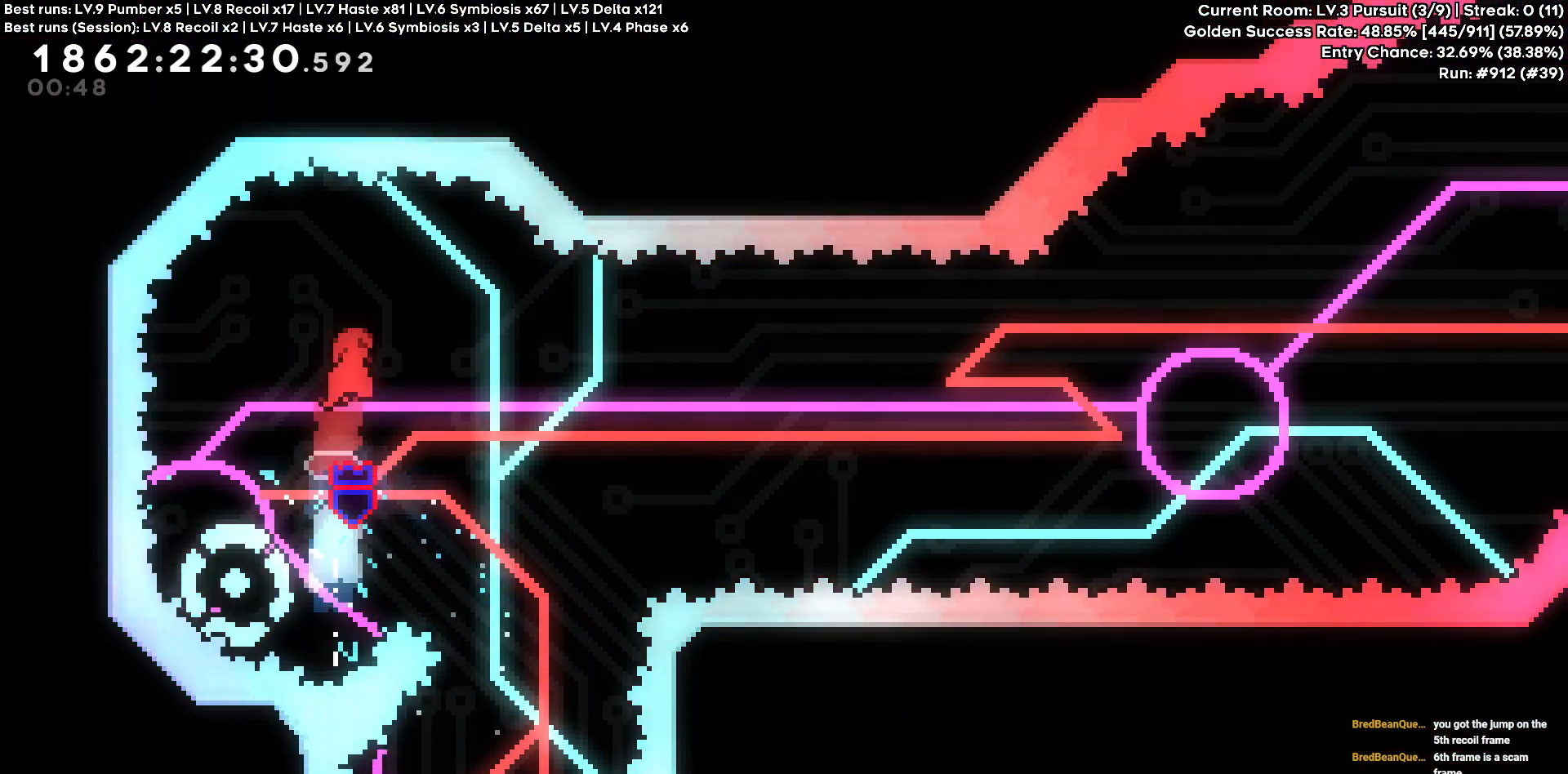
{"keys": [], "events": [[500, "d", "up"]]}
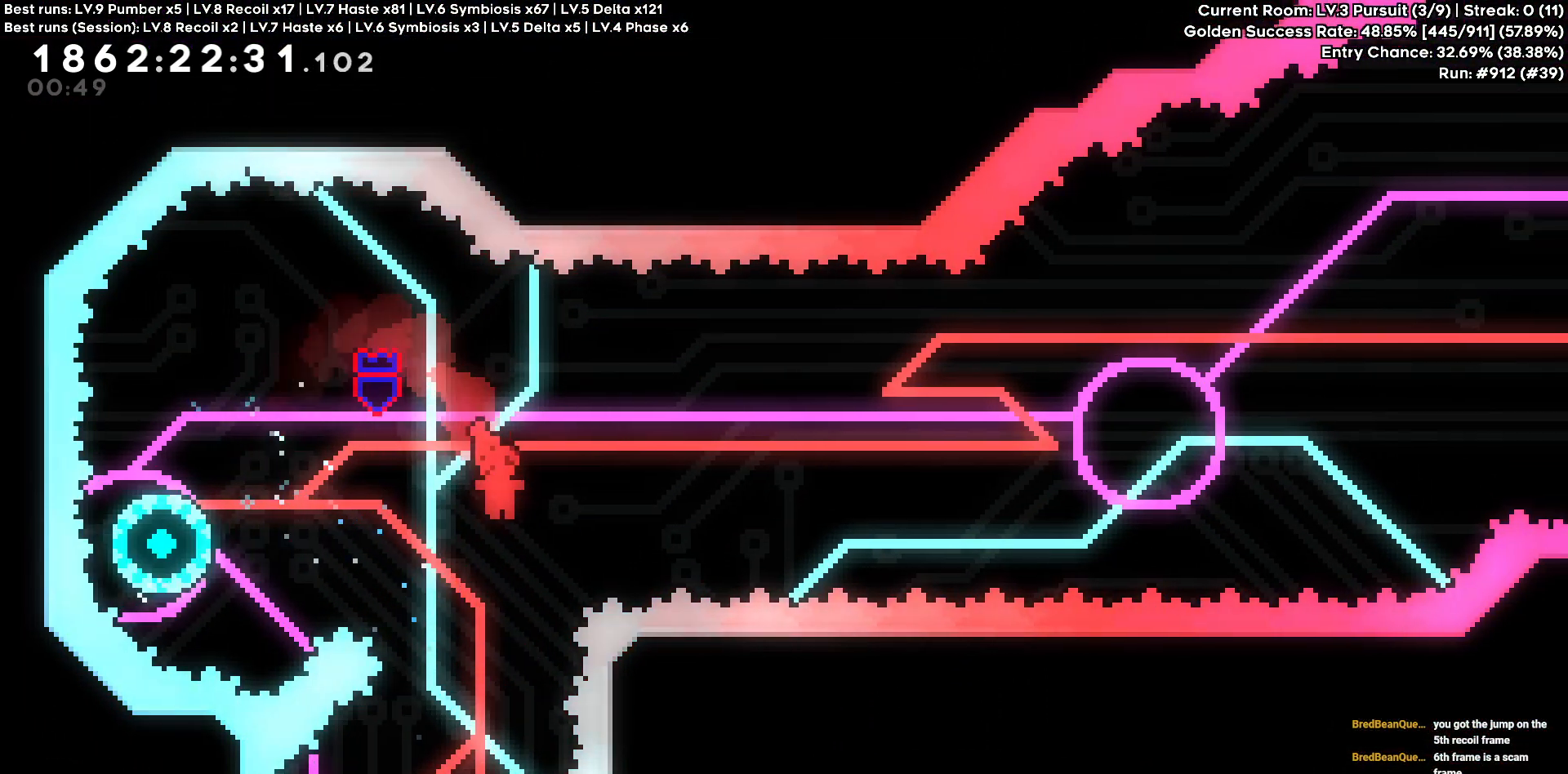
{"keys": ["d"], "events": [[83, "a", "down"], [233, "a", "up"], [233, "d", "down"]]}
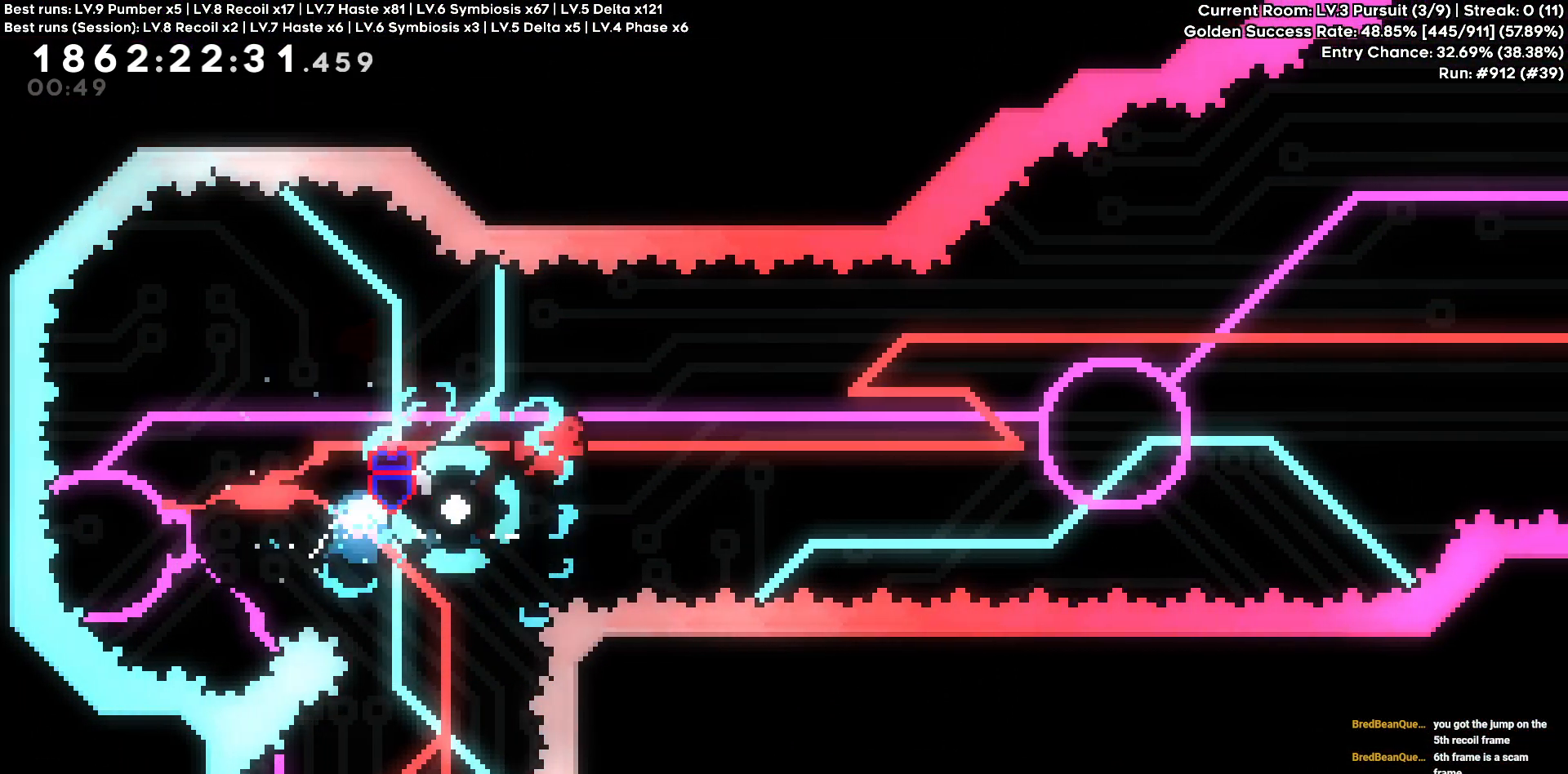
{"keys": ["a"], "events": [[433, "a", "down"], [433, "d", "up"]]}
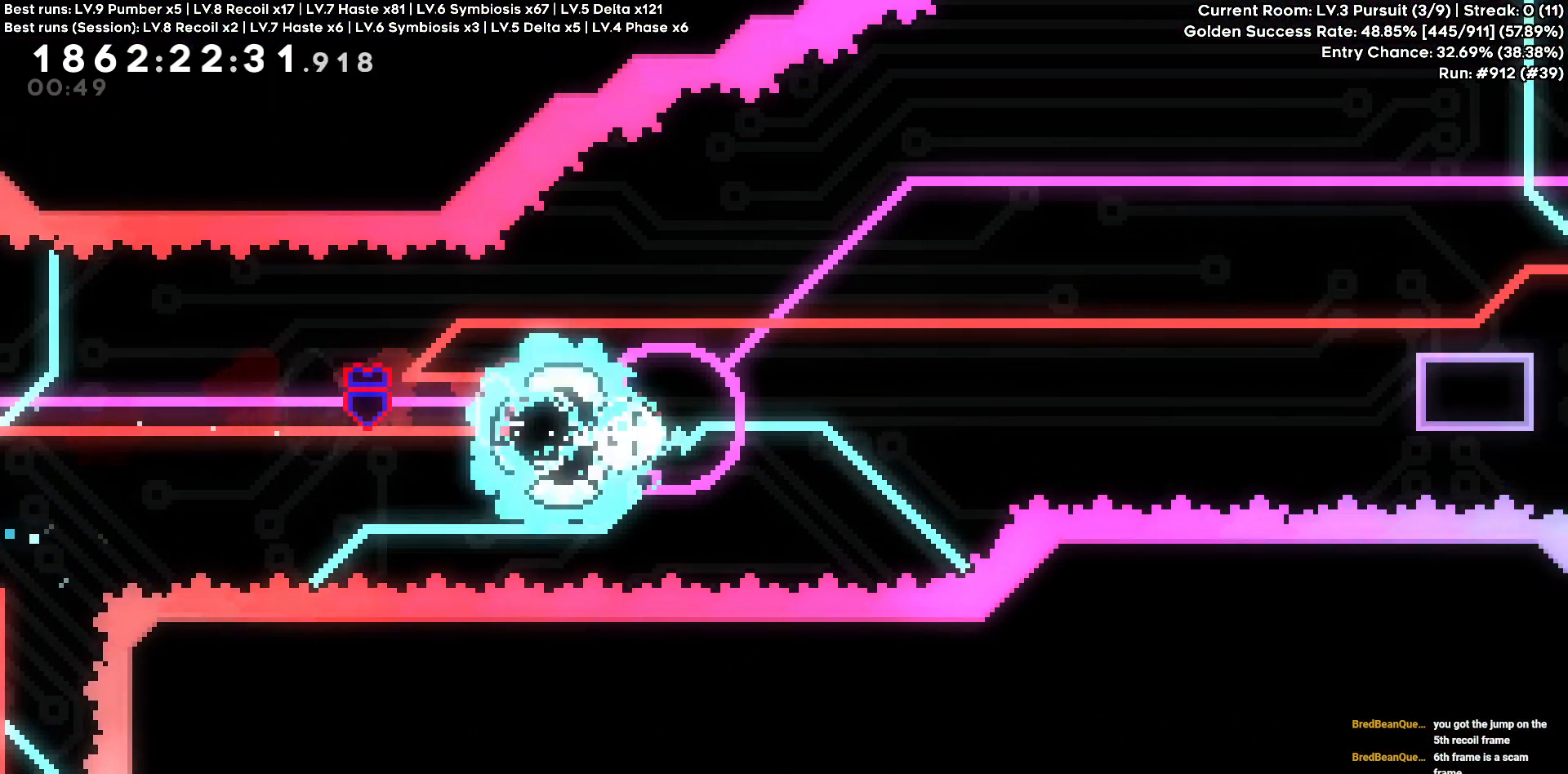
{"keys": ["d"], "events": [[66, "d", "down"], [116, "a", "up"]]}
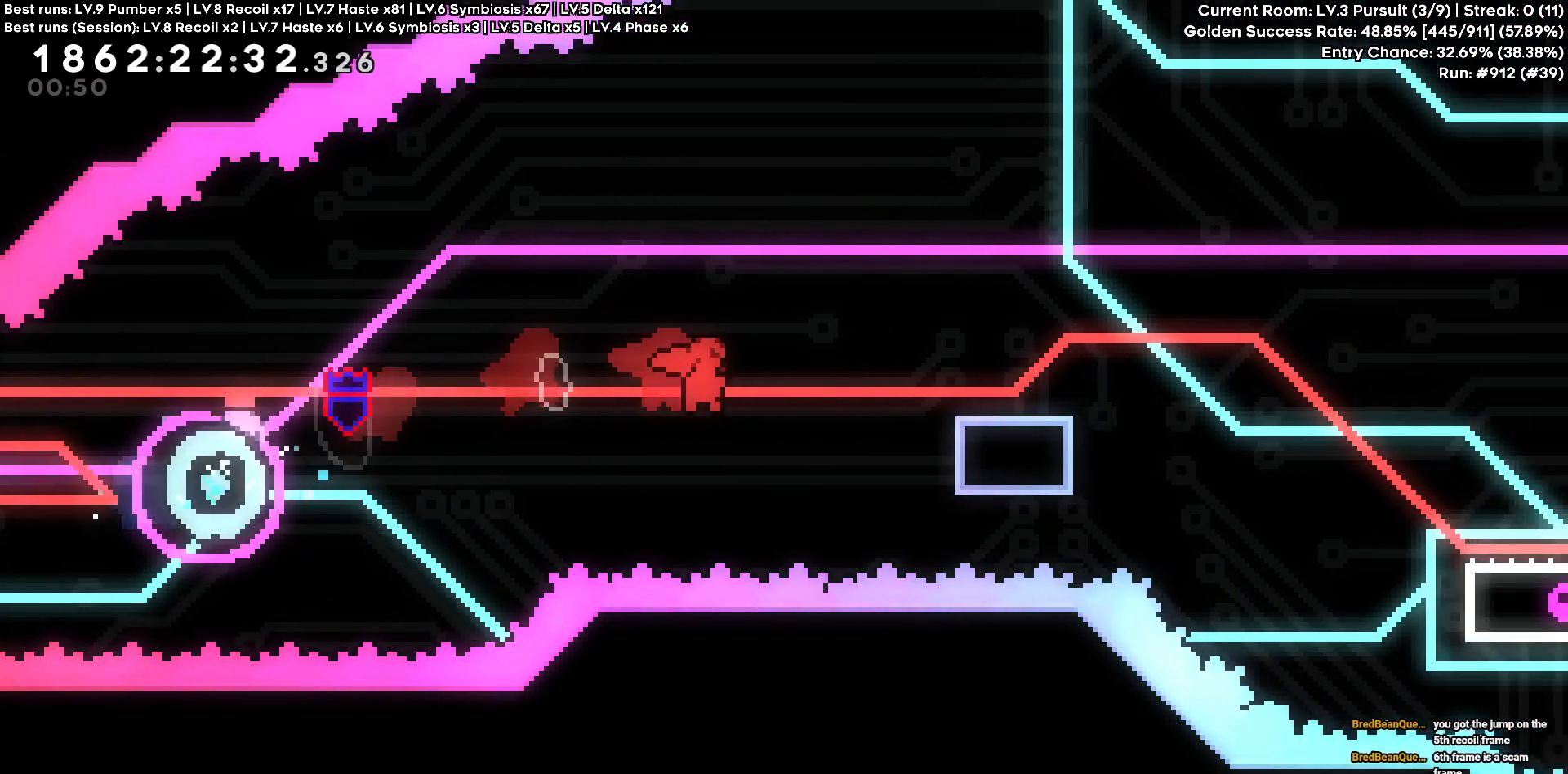
{"keys": ["d", "s"], "events": [[316, "s", "down"]]}
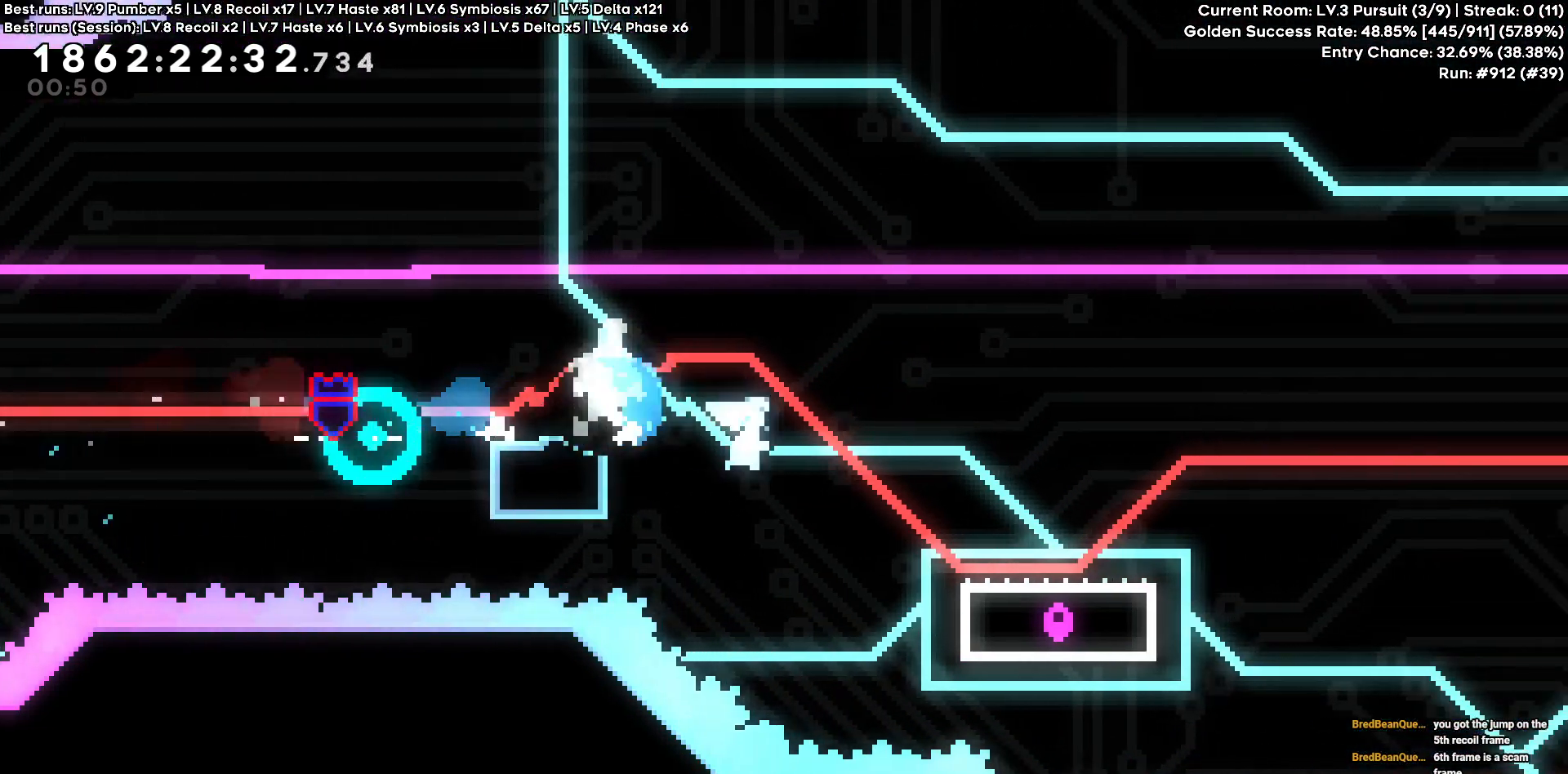
{"keys": ["d"], "events": [[100, "s", "up"]]}
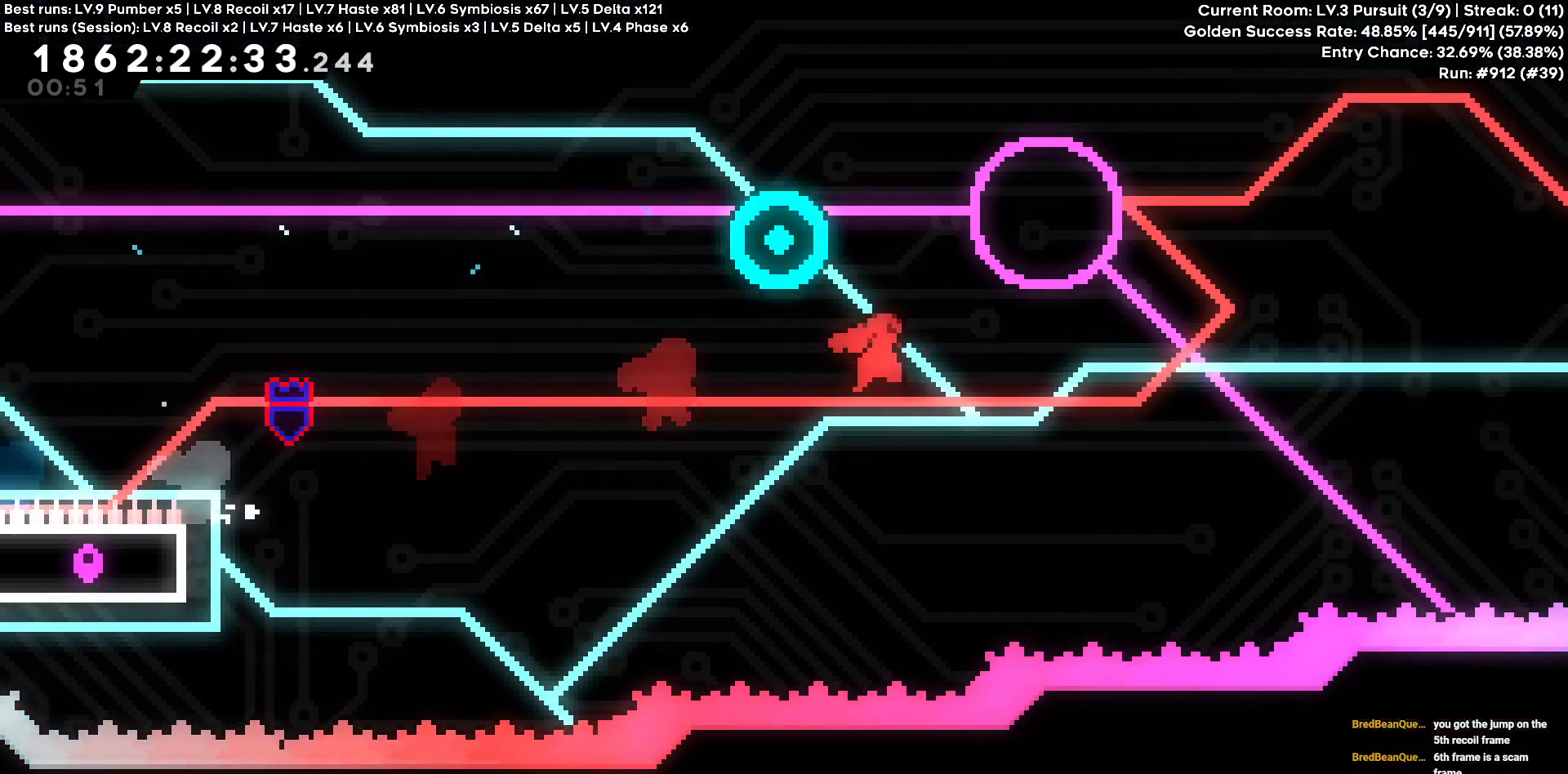
{"keys": ["d"], "events": [[250, "a", "down"], [250, "d", "up"], [250, "w", "down"], [400, "d", "down"], [450, "a", "up"], [450, "w", "up"]]}
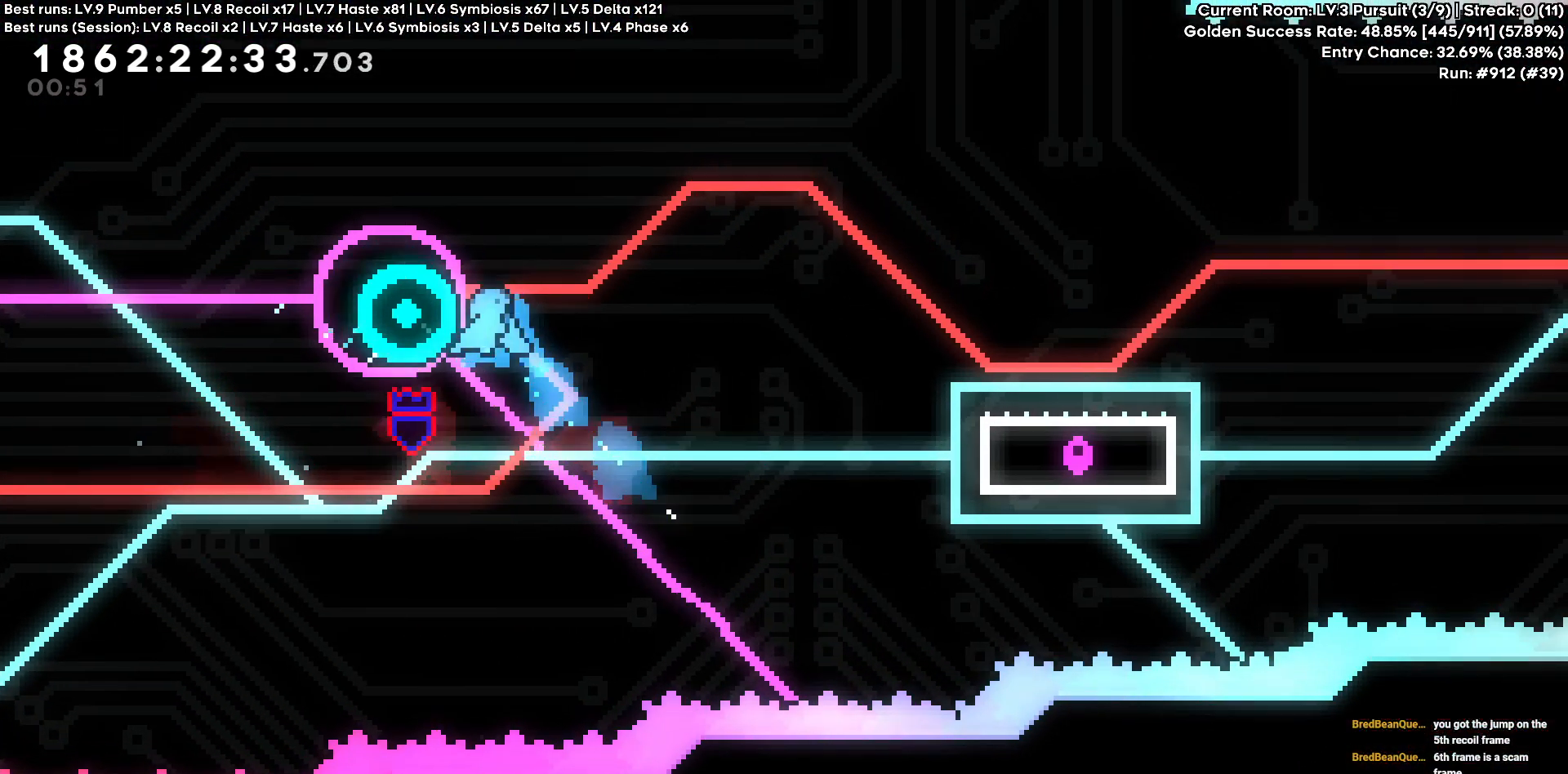
{"keys": ["d", "s"], "events": [[316, "s", "down"]]}
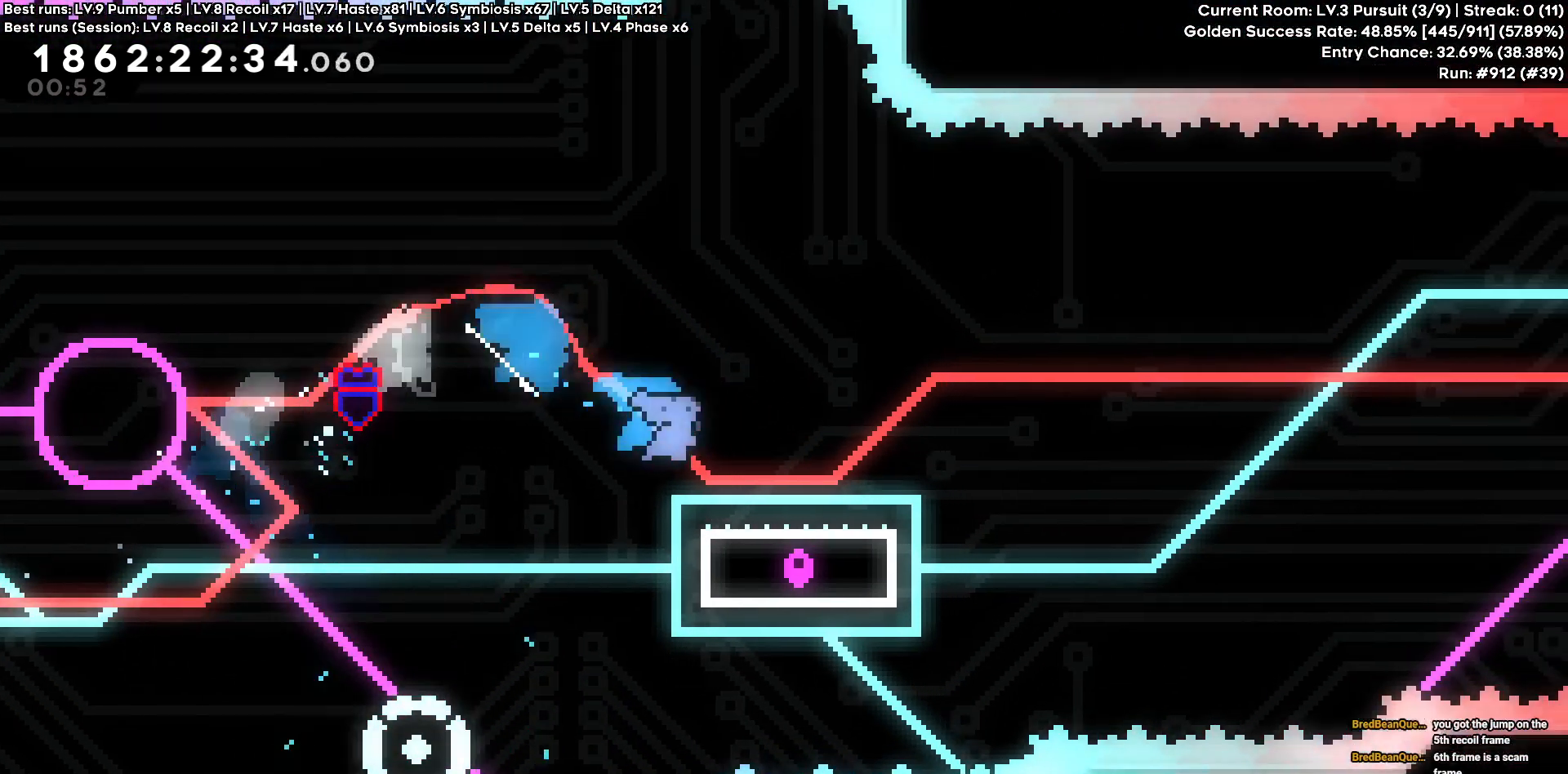
{"keys": ["d"], "events": [[50, "s", "up"]]}
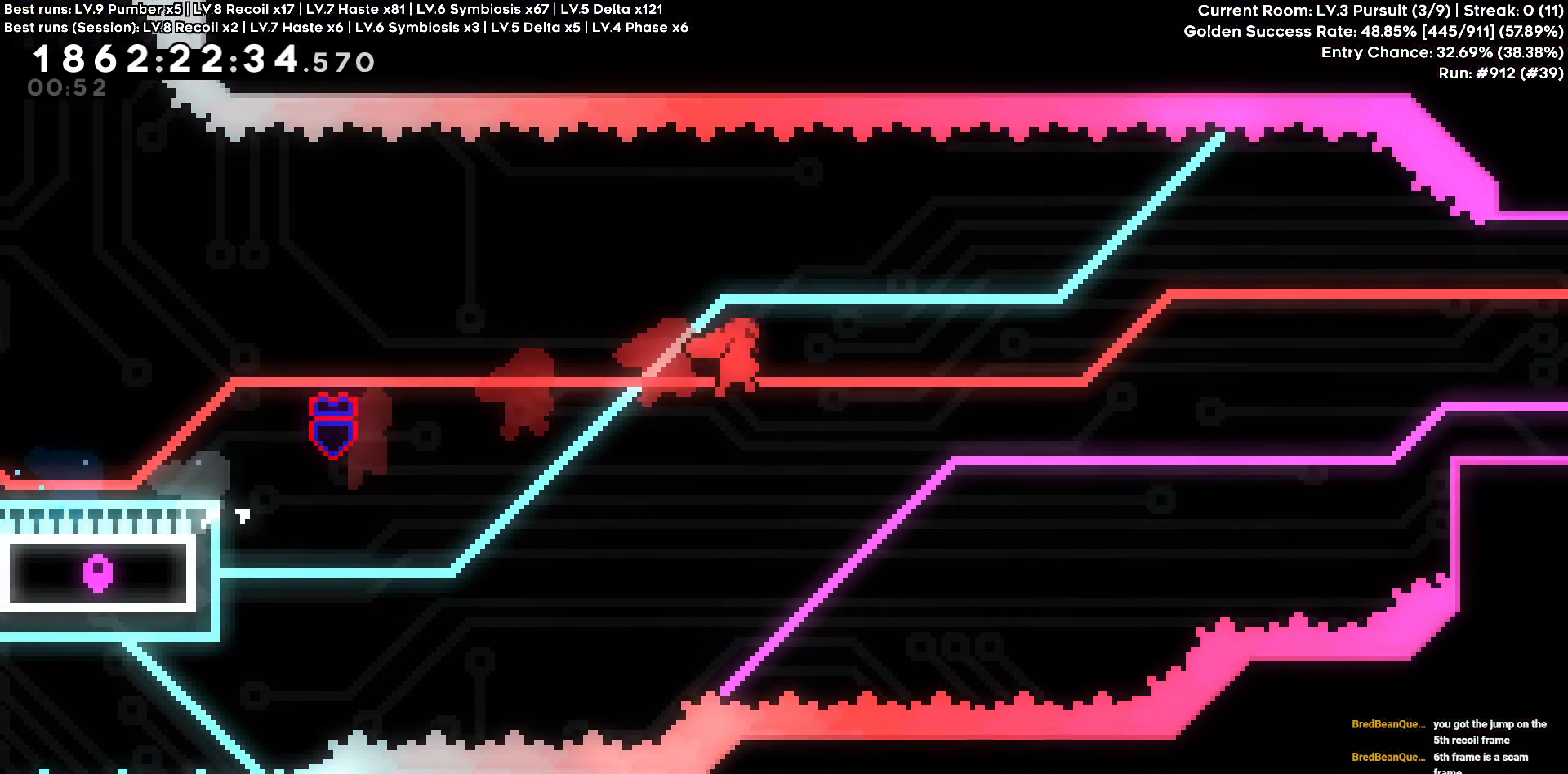
{"keys": ["d", "w"], "events": [[350, "w", "down"]]}
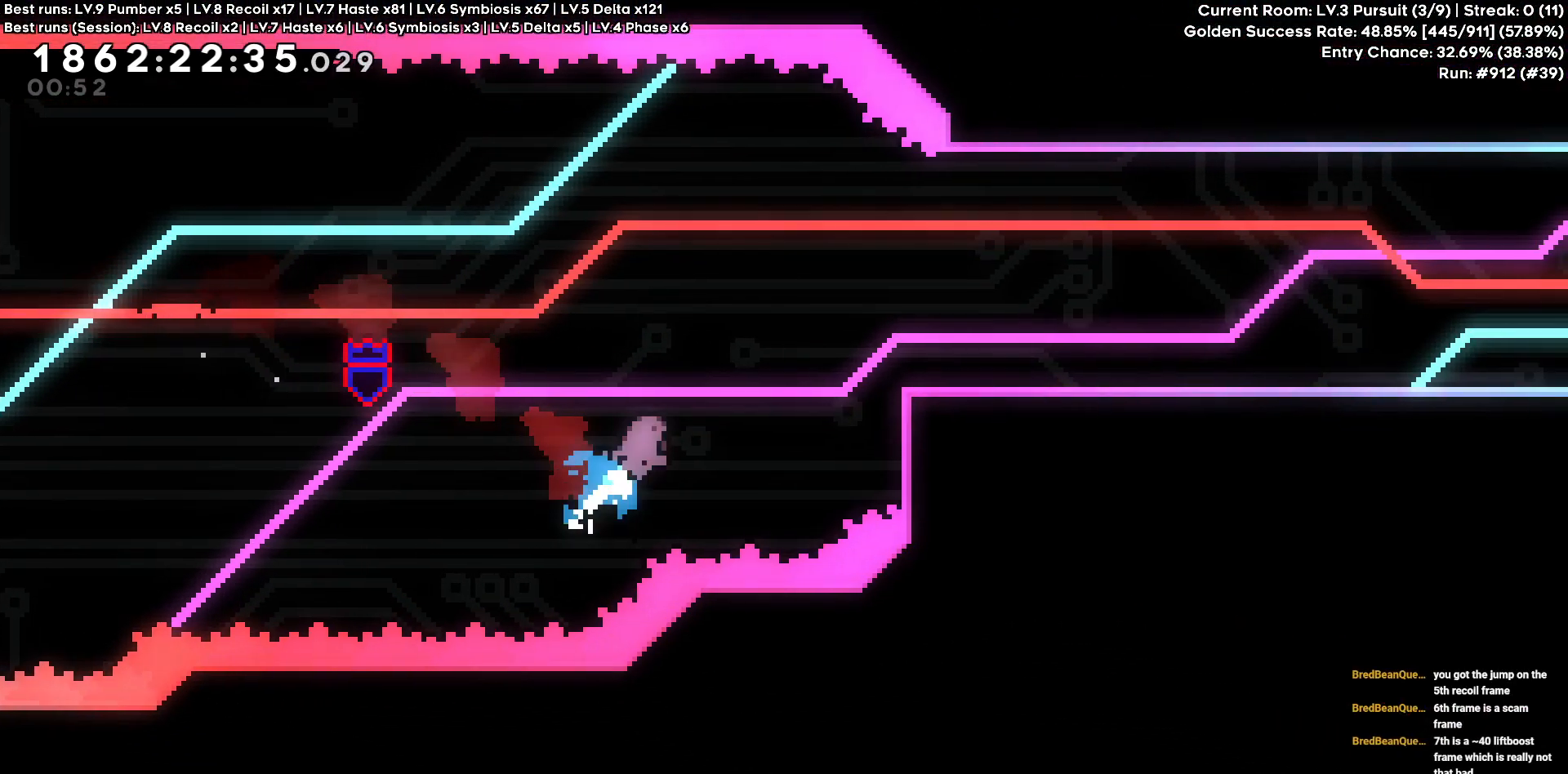
{"keys": ["d"], "events": [[266, "w", "up"]]}
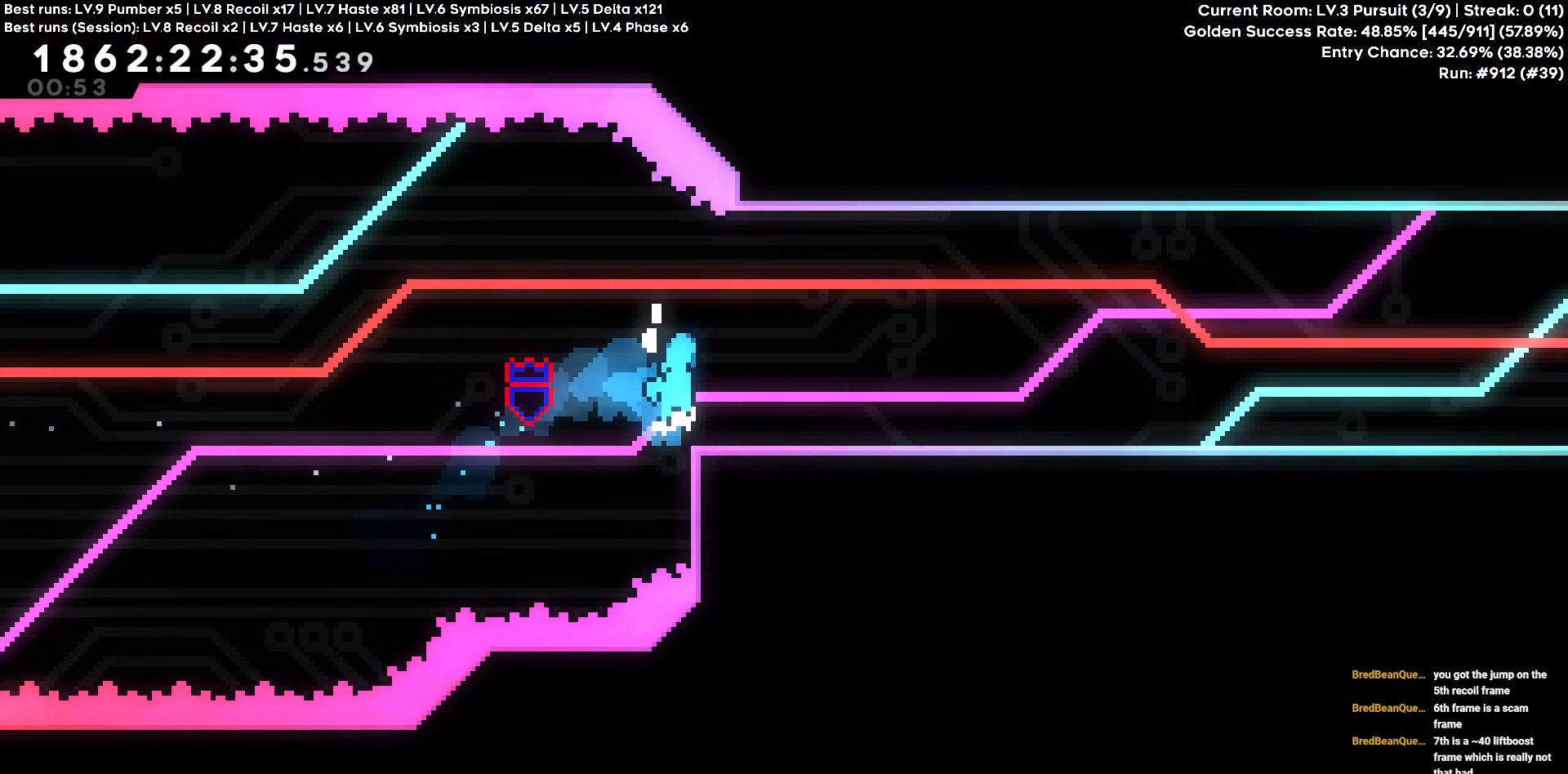
{"keys": ["d"], "events": []}
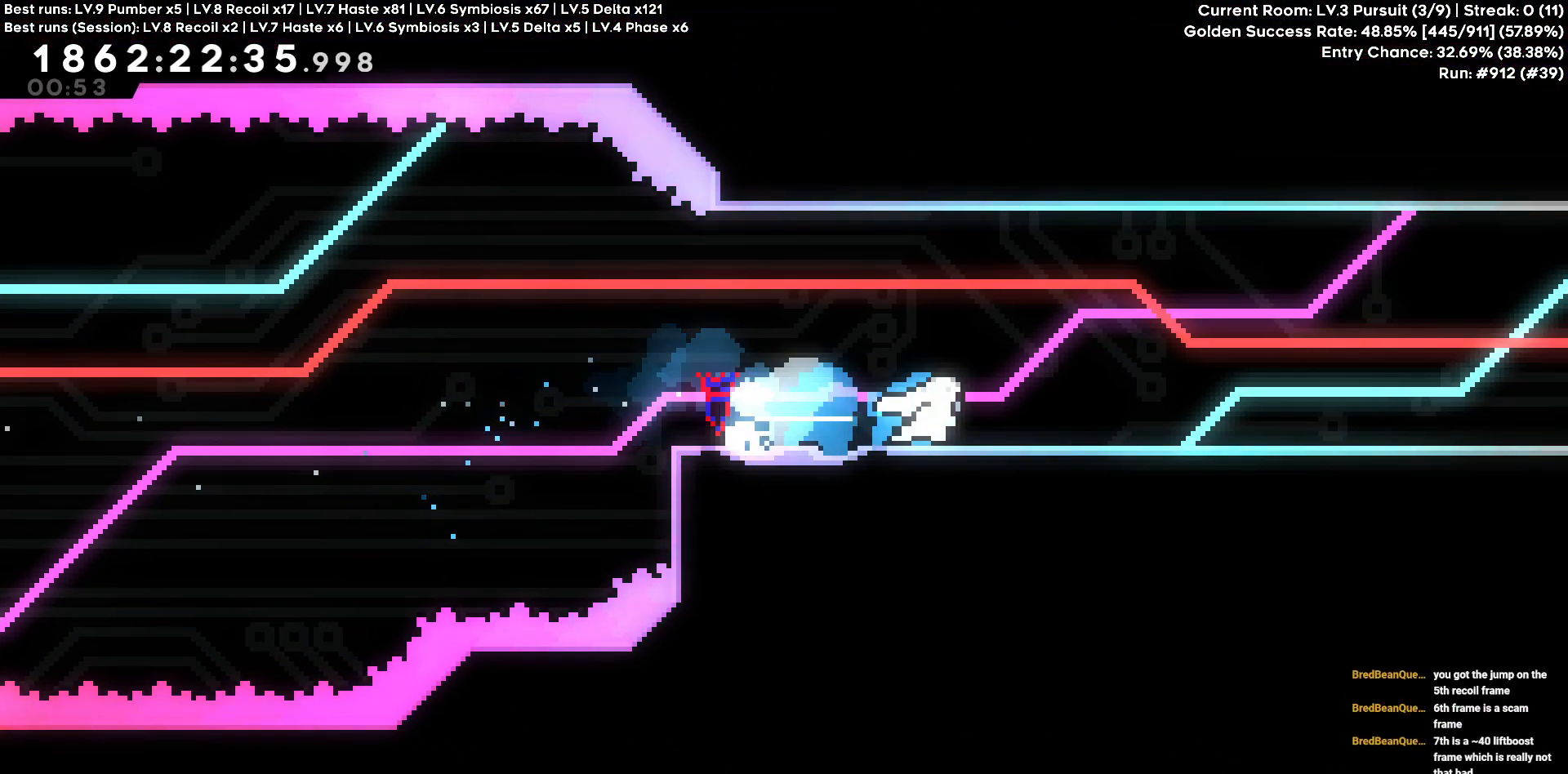
{"keys": ["d"], "events": []}
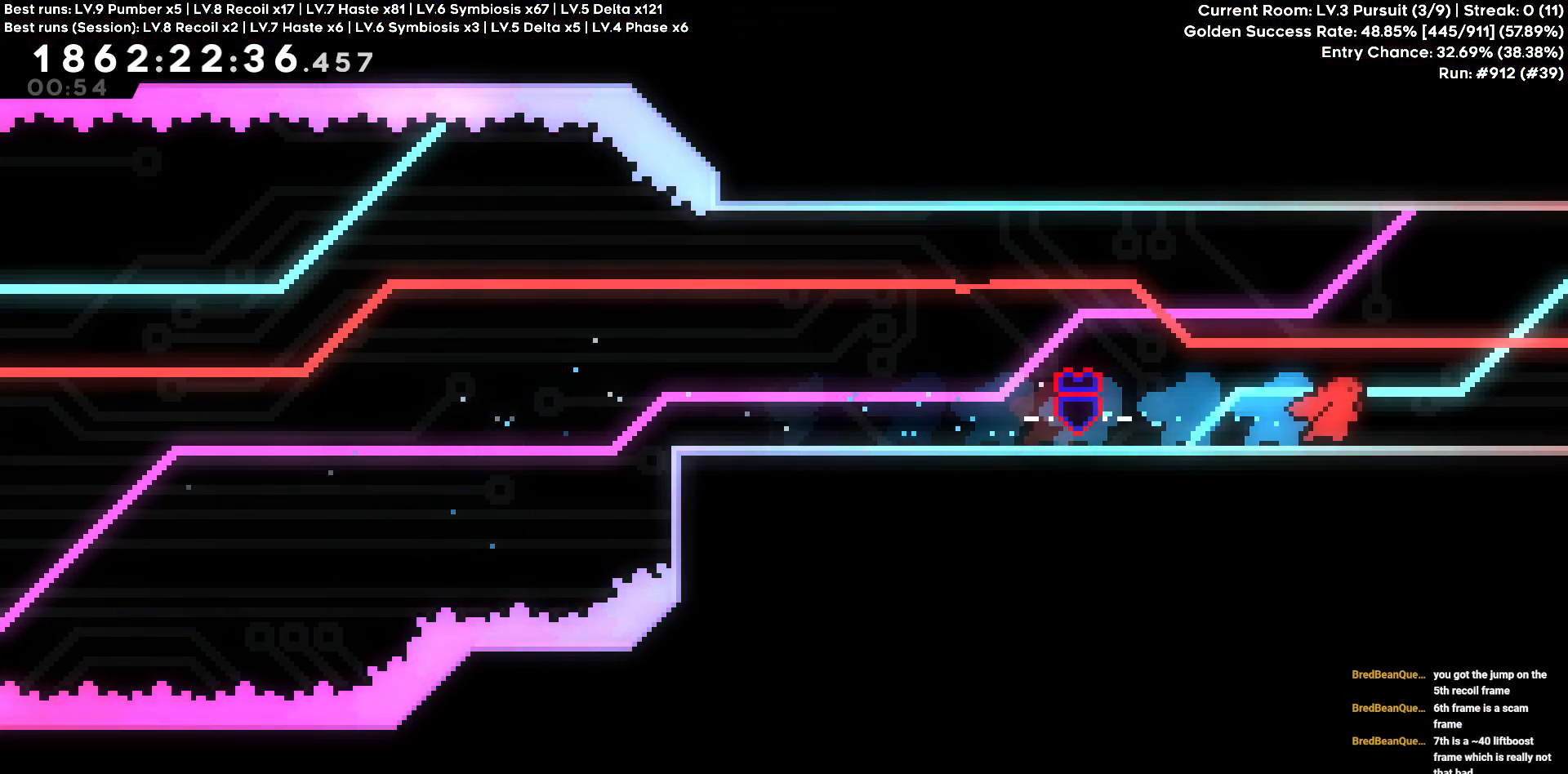
{"keys": ["d"], "events": []}
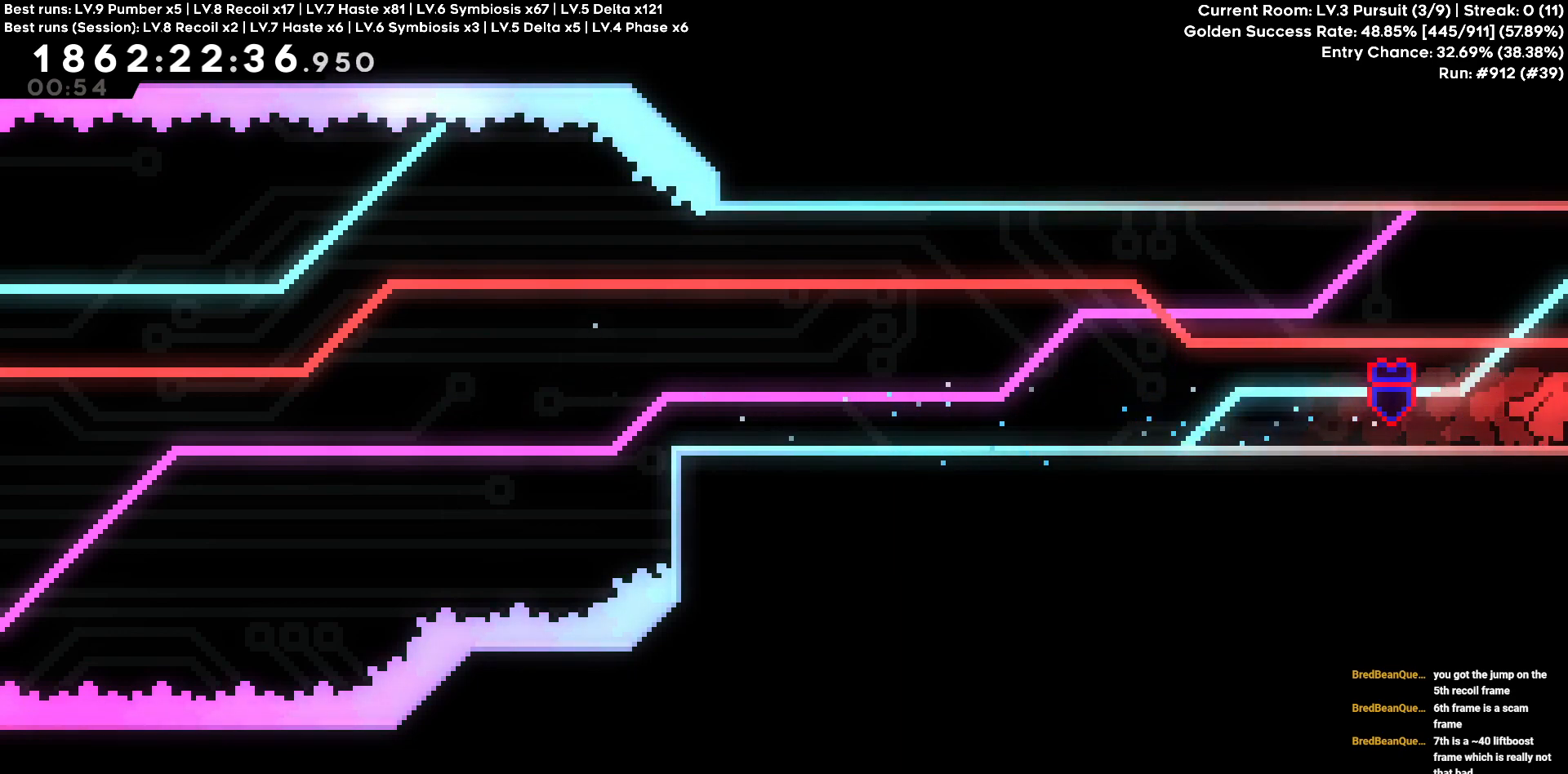
{"keys": [], "events": [[150, "d", "up"]]}
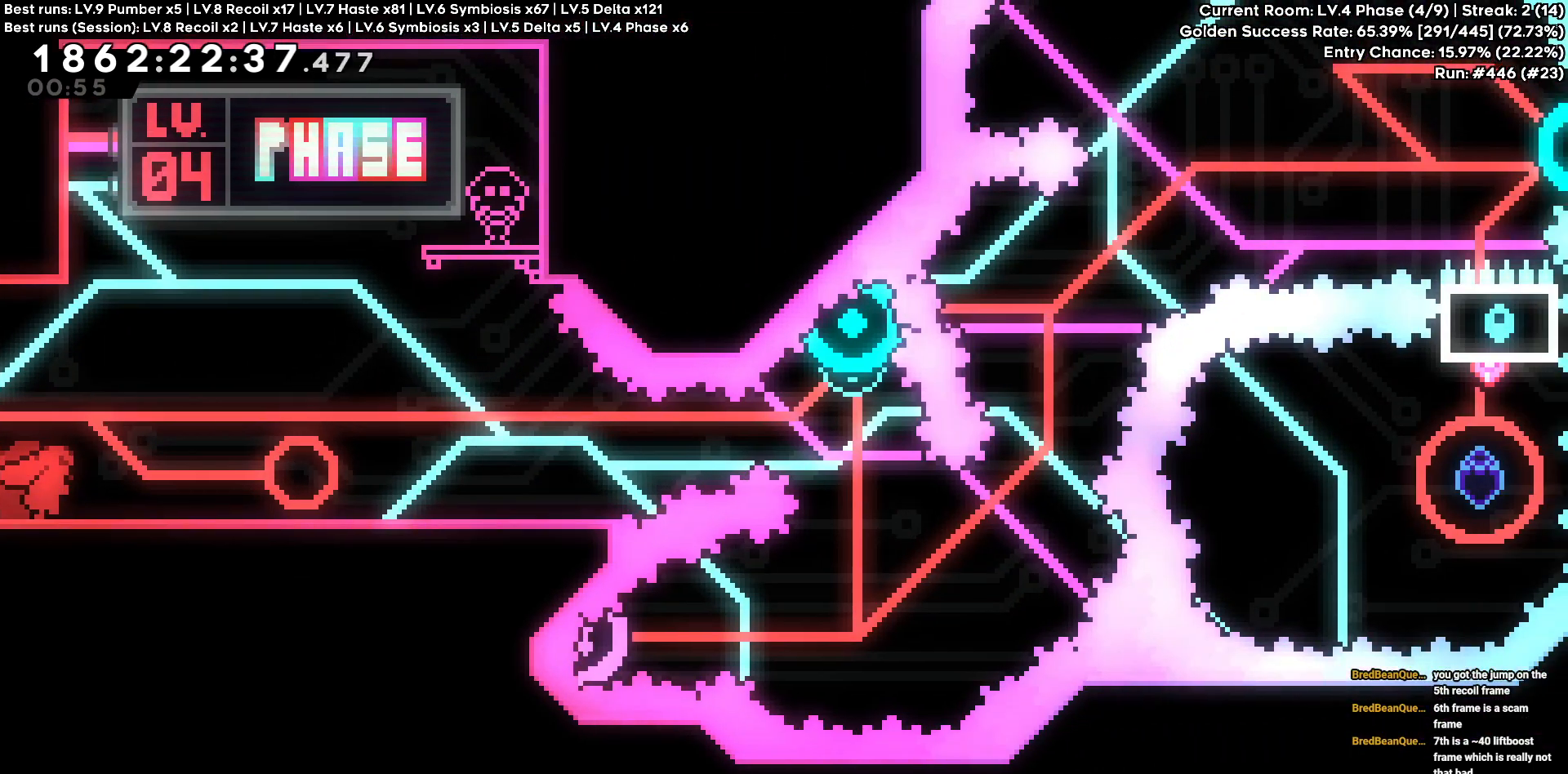
{"keys": [], "events": []}
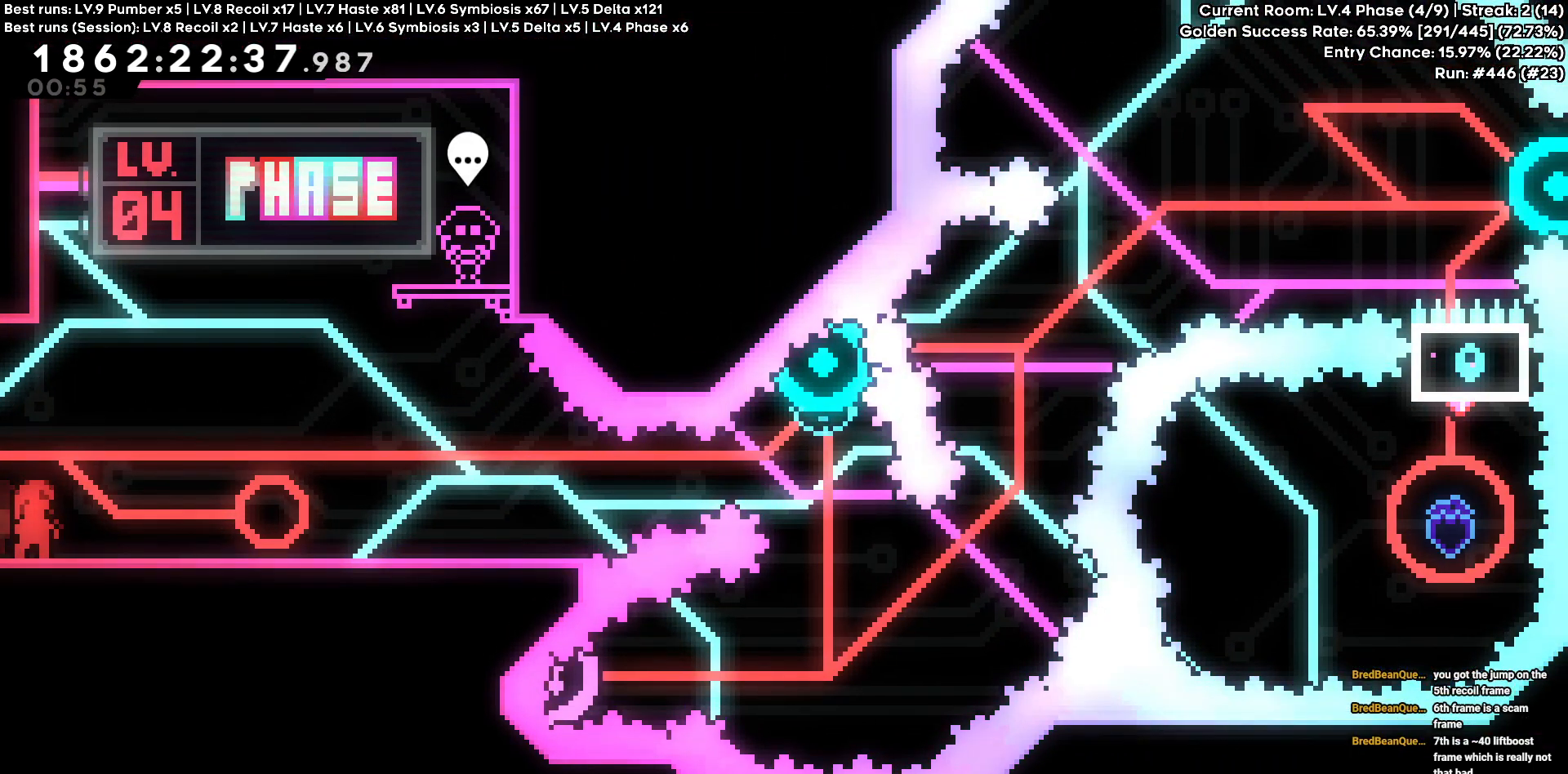
{"keys": [], "events": []}
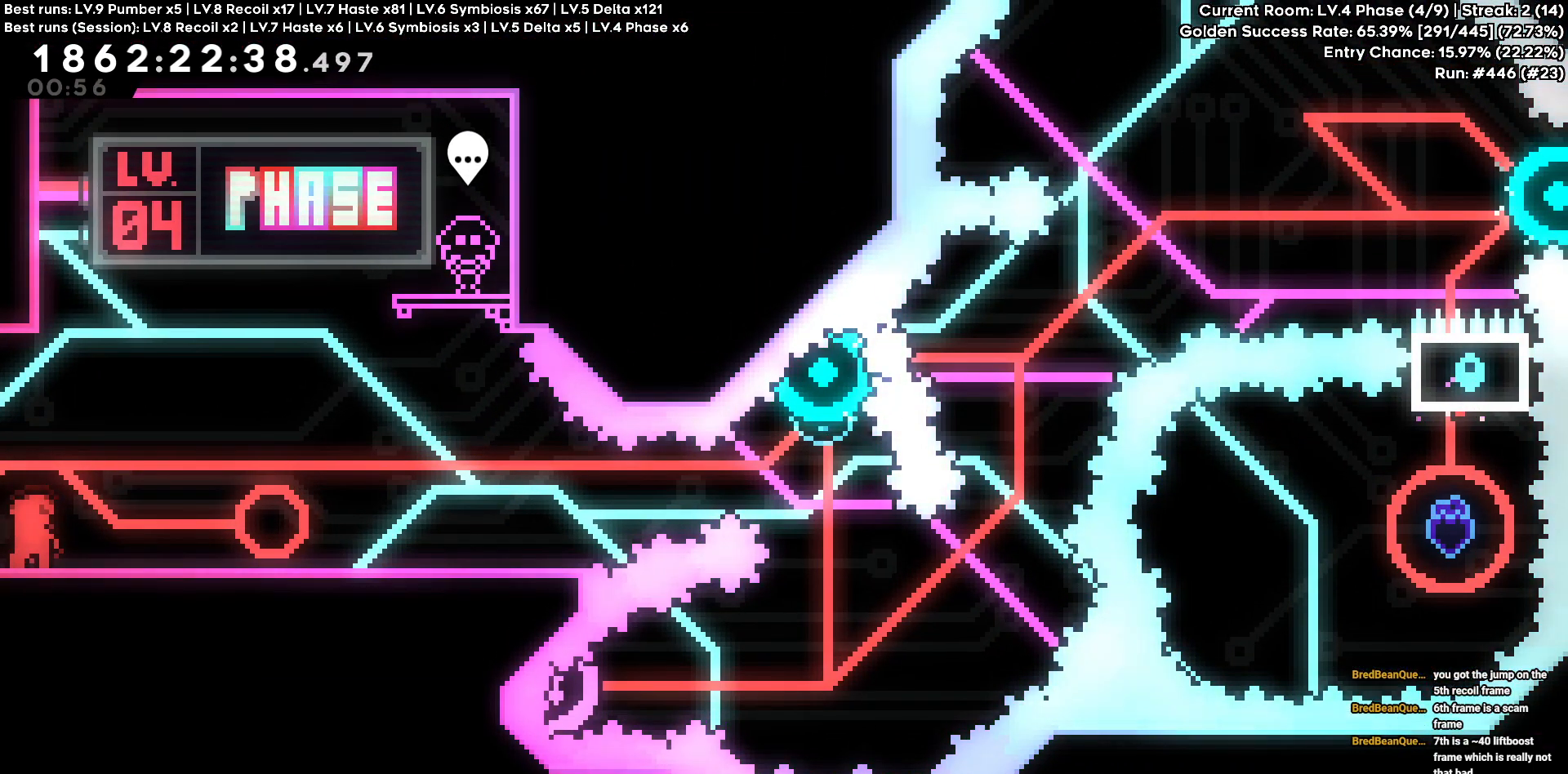
{"keys": [], "events": []}
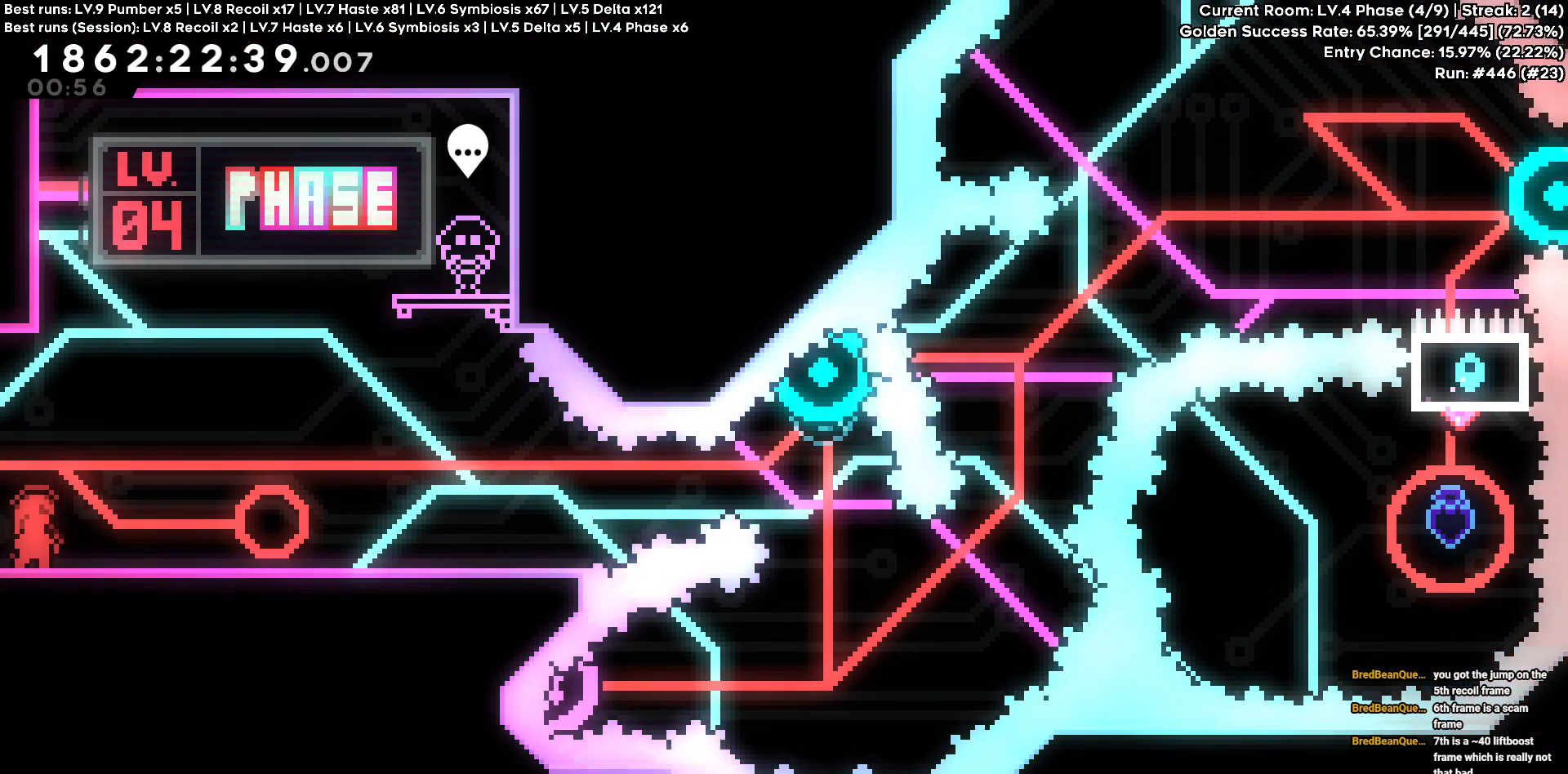
{"keys": [], "events": []}